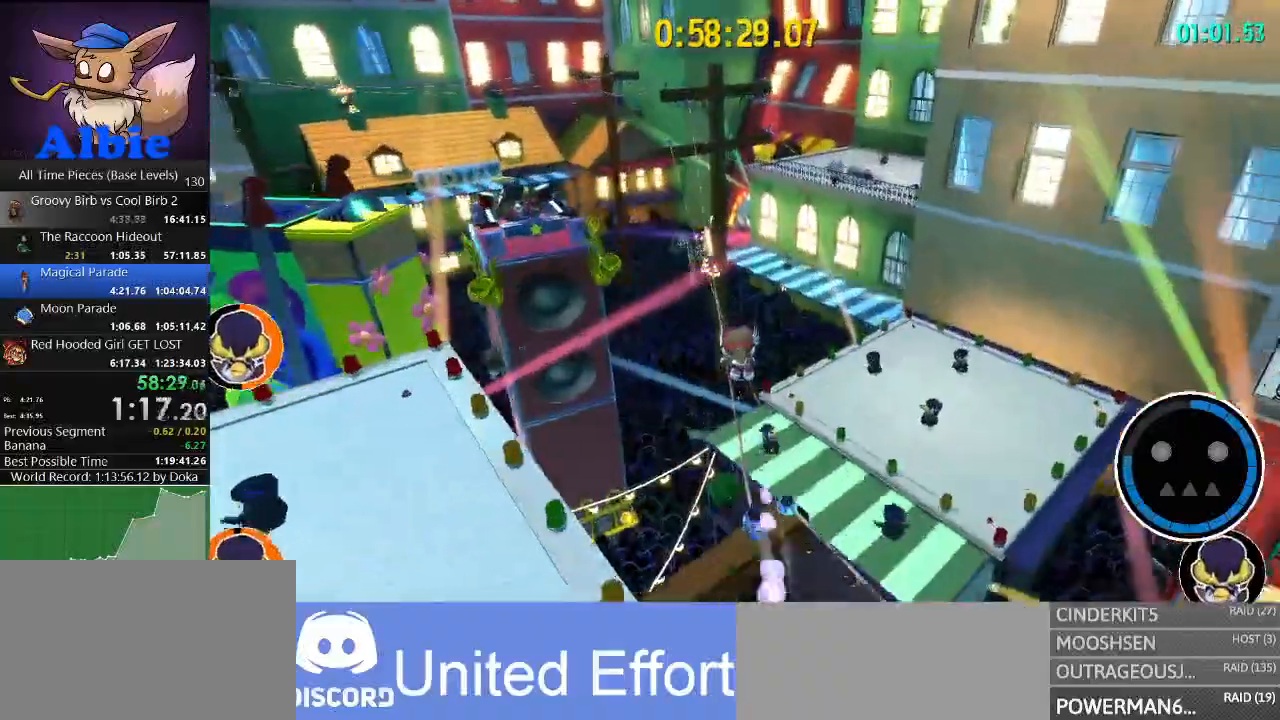
Gameplay with keyboard and mouse; each line is a JSON object with the keys and mouse buttons held at the frame after it. "events" lists presses ("down") and releases ("up") of "1", "2", "3", "4", "5", "a", "alt", "c", "caps_lock", "ctrl", "d", "e", "f", "g", "q", "r", "s", "shift", "space", "t", "tab", "v", "w", "x", "z", "mouse_left", "mouse_wheel" and "mouse_right" between this image and that frame as [ms after this image, input, new state], when the widget could be followed in between. "mouse_left", "mouse_wheel", "mouse_right" = the "left", "wheel", "right" buttons of the "mouse" list. No other keys are recorded. "wheel" means that the mouse wheel is clicked or scrolled. "mouse_move" is the direction in which the mouse moves at that frame (one of eight, or "still"), when it could be read.
{"keys": ["w"], "mouse": [], "mouse_move": "still", "events": []}
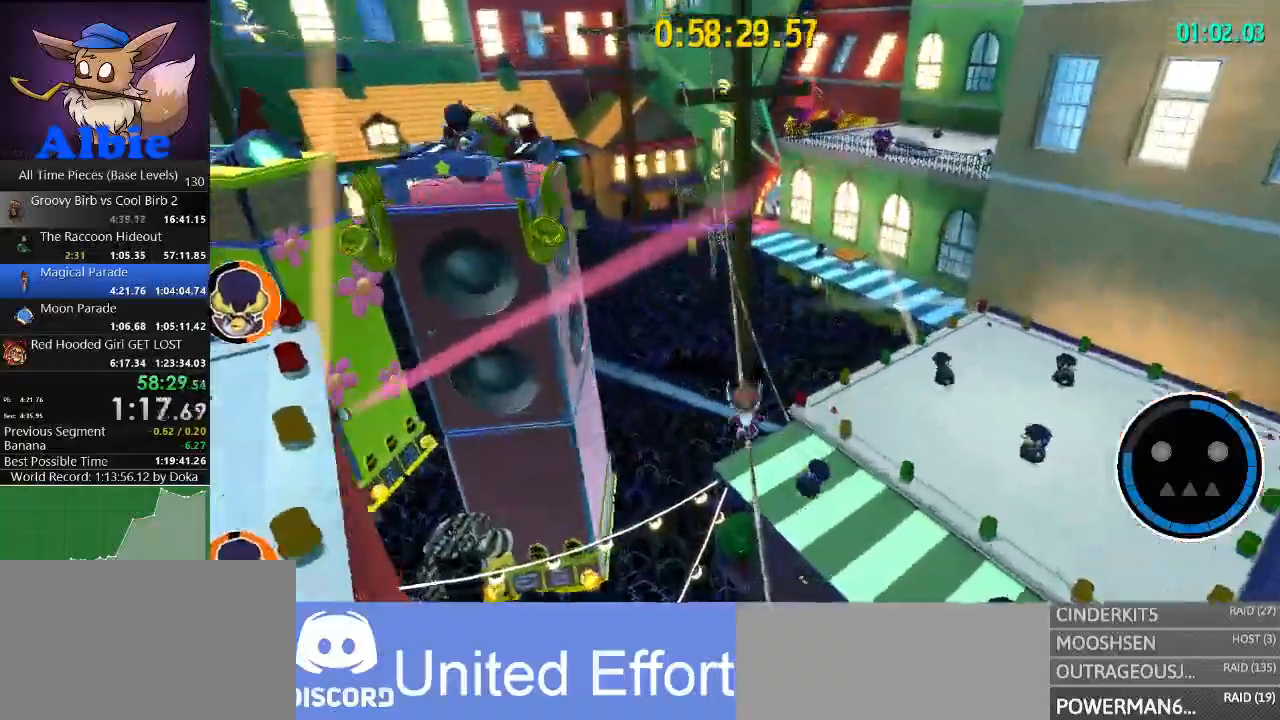
{"keys": ["w"], "mouse": [], "mouse_move": "still", "events": [[100, "space", "down"], [400, "space", "up"]]}
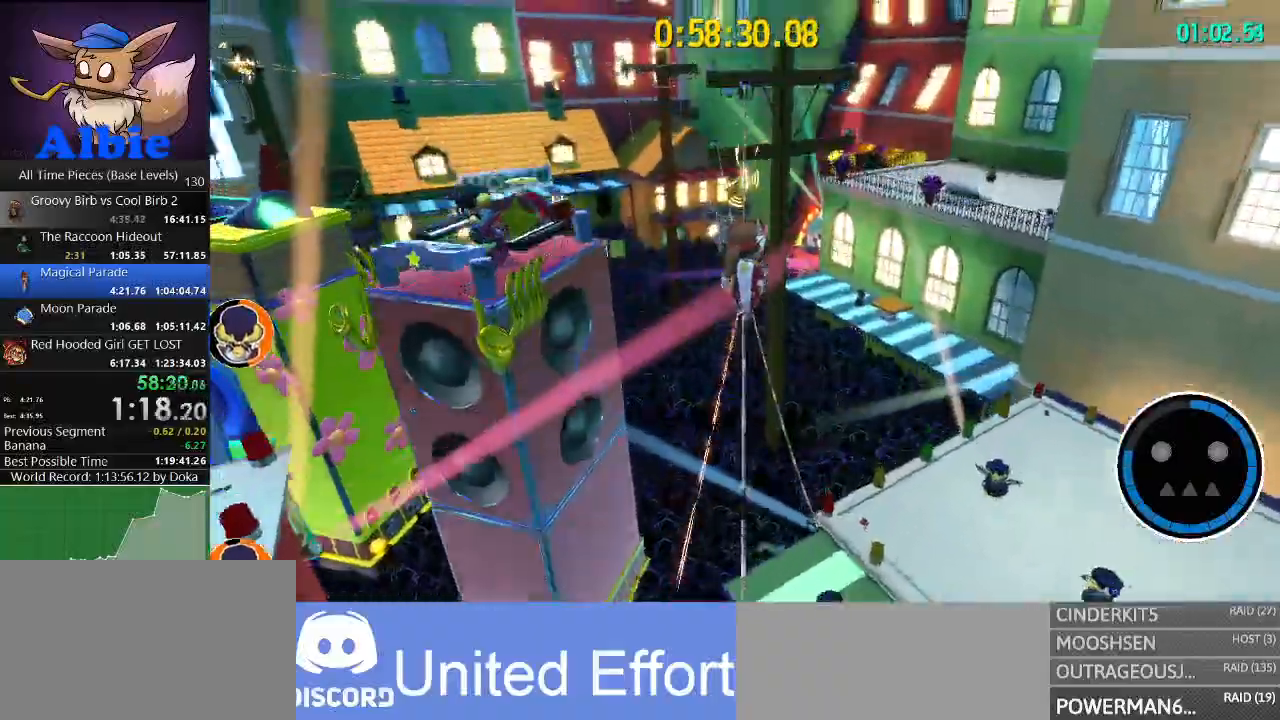
{"keys": ["w"], "mouse": [], "mouse_move": "left", "events": []}
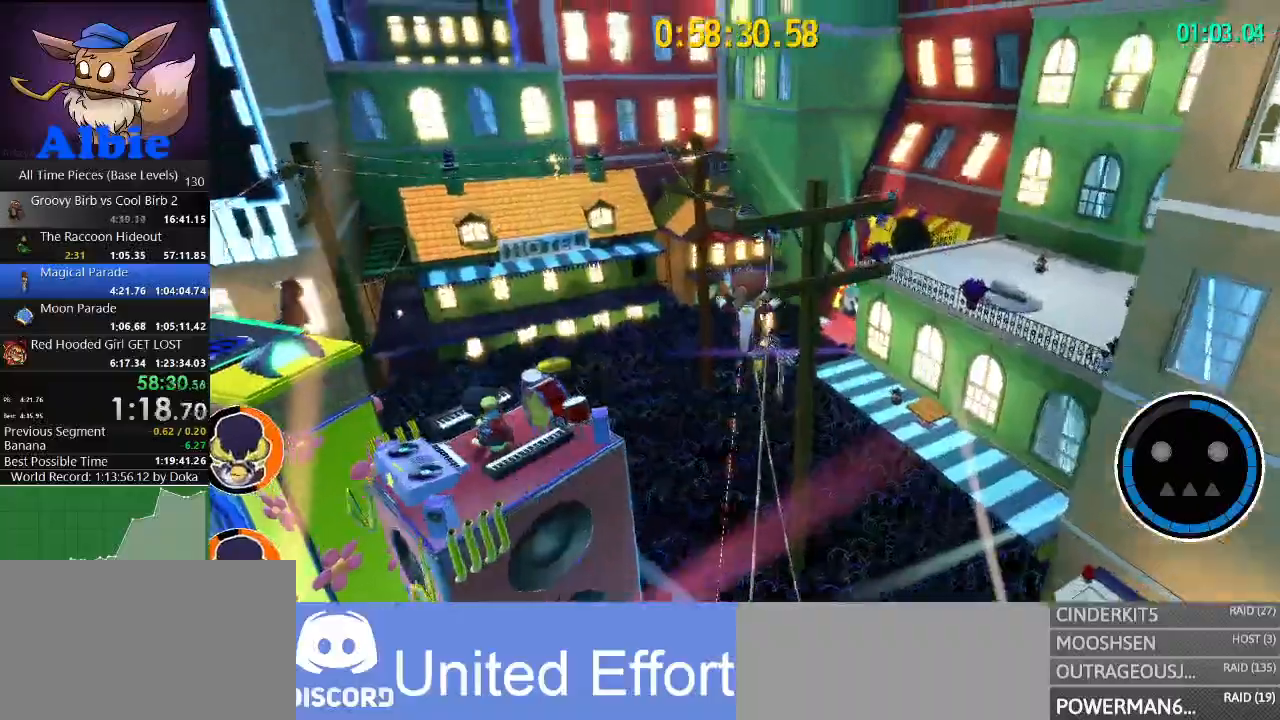
{"keys": ["w"], "mouse": [], "mouse_move": "still", "events": [[200, "space", "down"], [500, "space", "up"]]}
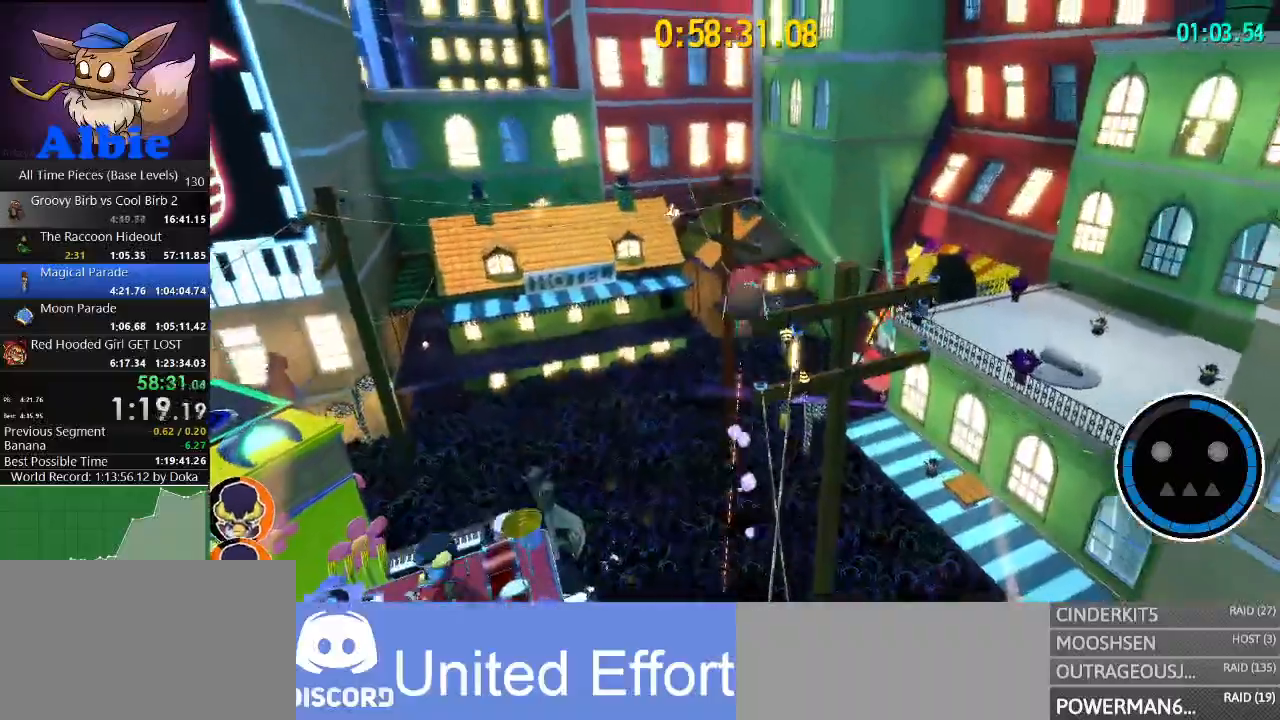
{"keys": ["shift", "w"], "mouse": [], "mouse_move": "still", "events": [[334, "shift", "down"]]}
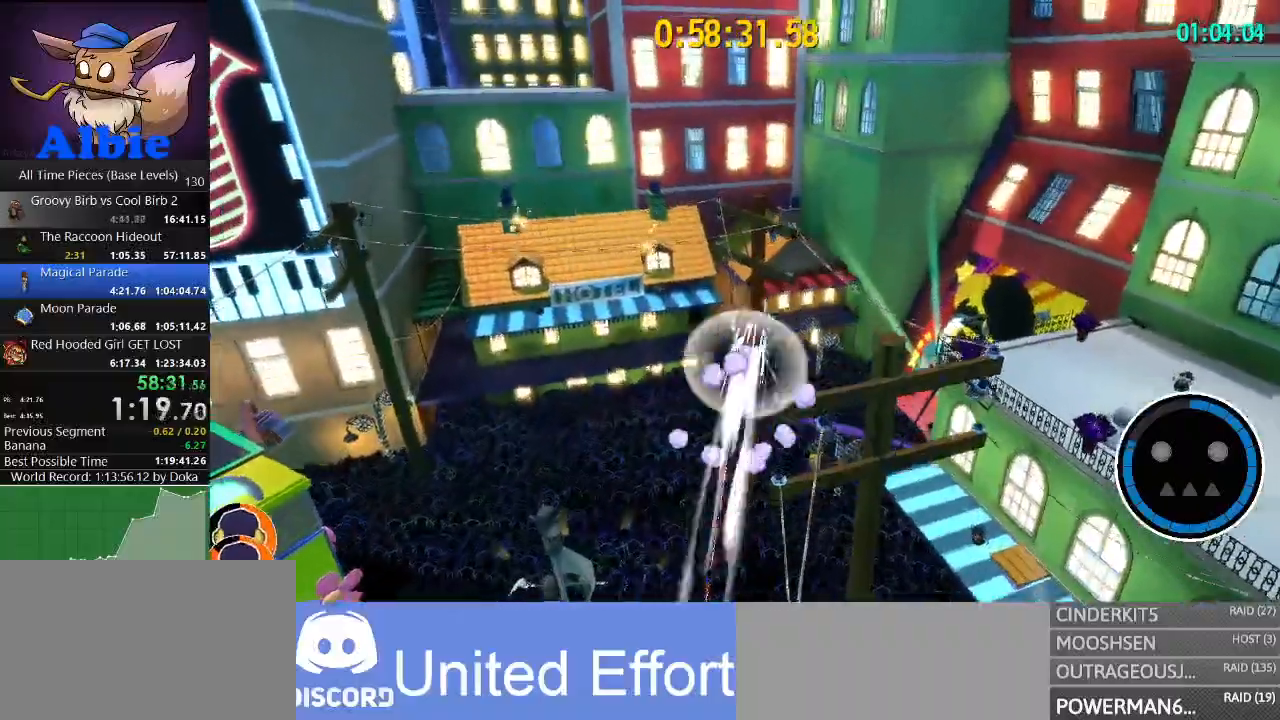
{"keys": ["a", "w"], "mouse": [], "mouse_move": "still", "events": [[34, "shift", "up"], [500, "a", "down"]]}
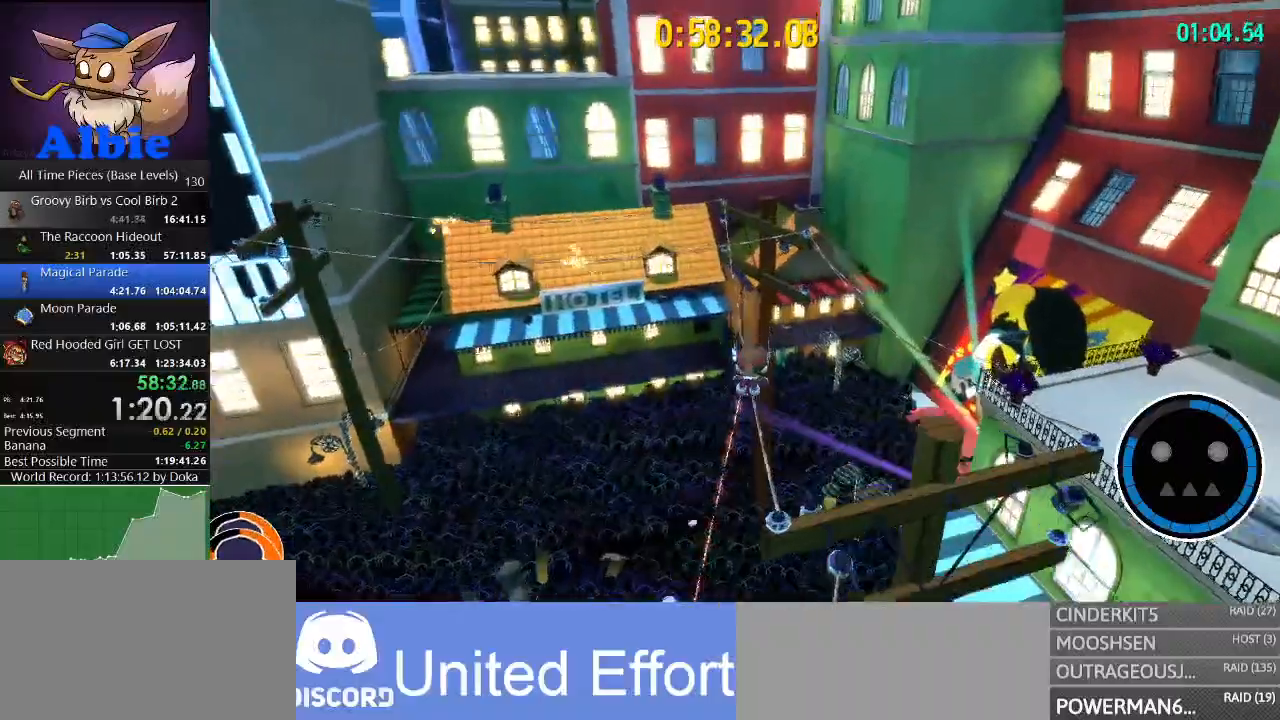
{"keys": ["w"], "mouse": [], "mouse_move": "still", "events": [[100, "a", "up"]]}
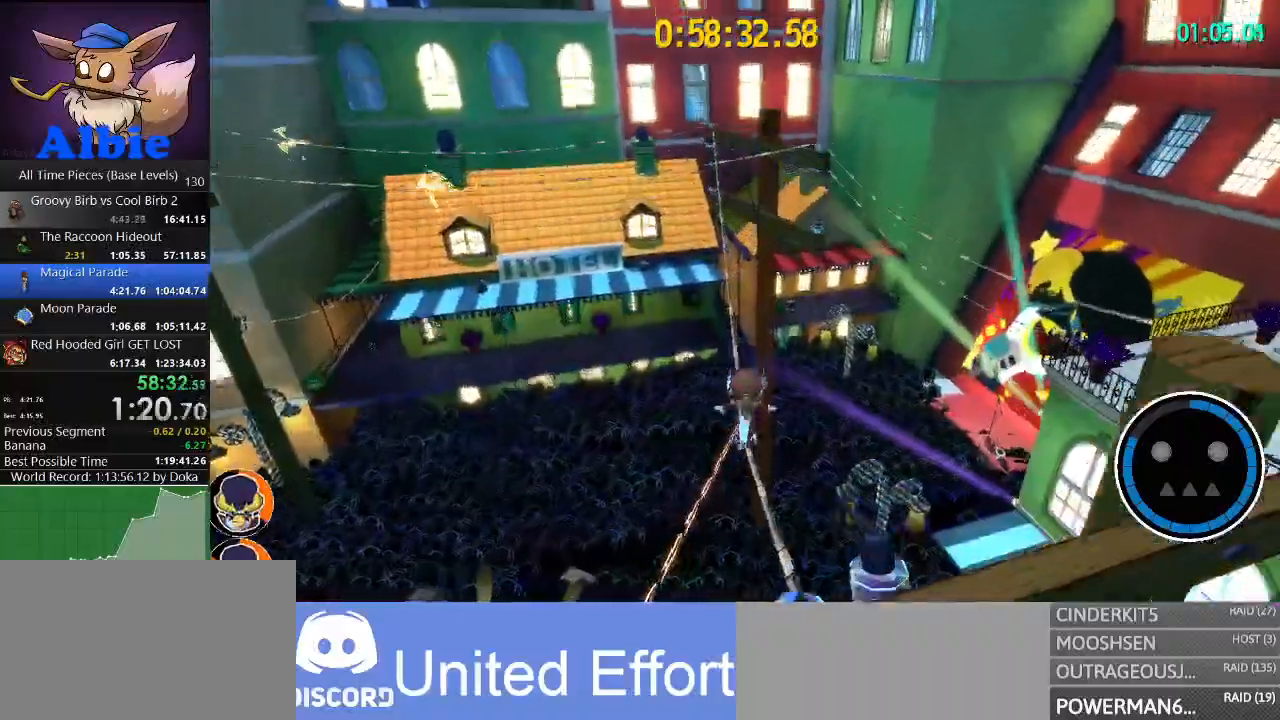
{"keys": ["w"], "mouse": [], "mouse_move": "still", "events": []}
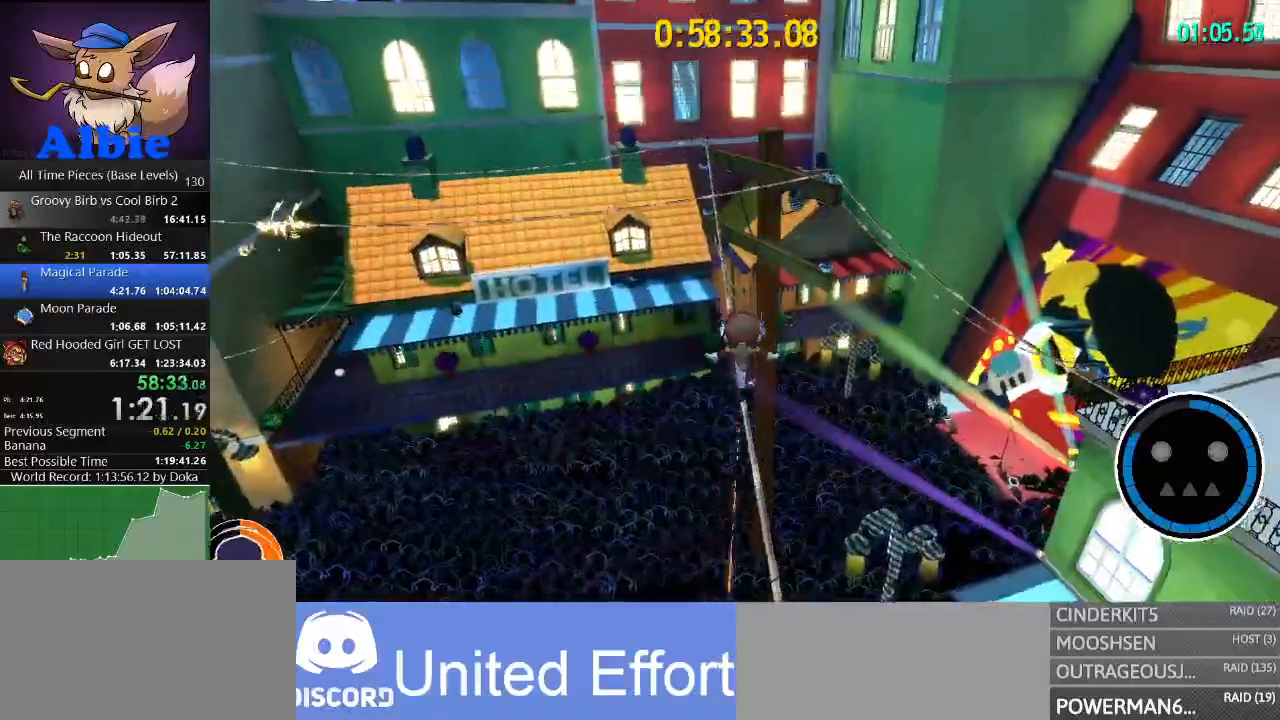
{"keys": ["a", "w"], "mouse": [], "mouse_move": "right", "events": [[500, "a", "down"]]}
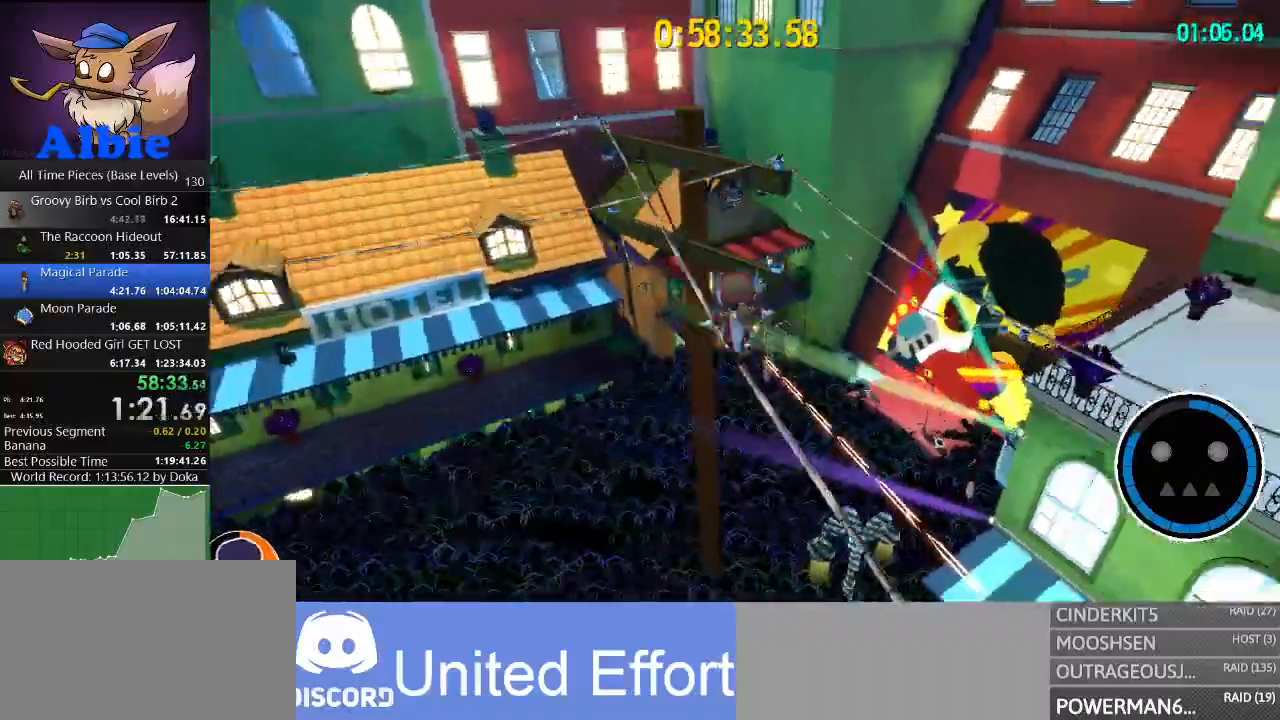
{"keys": ["w"], "mouse": [], "mouse_move": "right", "events": [[267, "a", "up"], [367, "space", "down"], [467, "space", "up"]]}
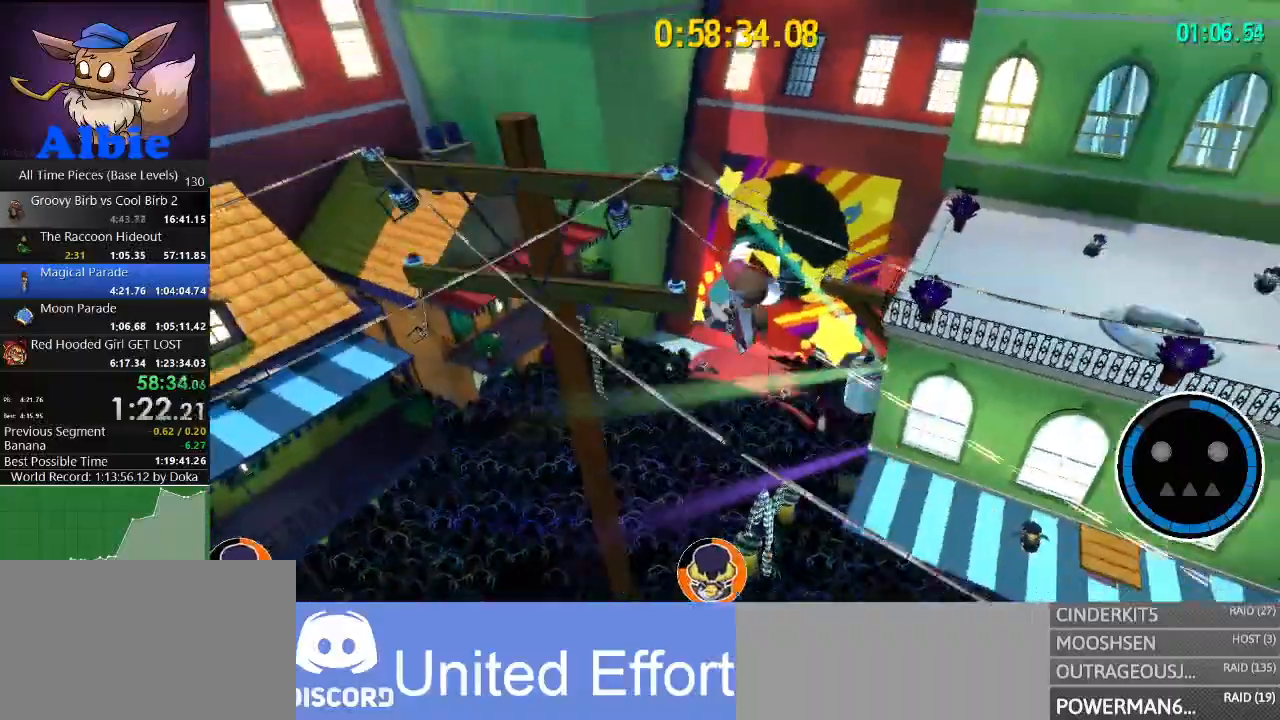
{"keys": [], "mouse": [], "mouse_move": "still", "events": [[134, "space", "down"], [200, "space", "up"], [300, "w", "up"]]}
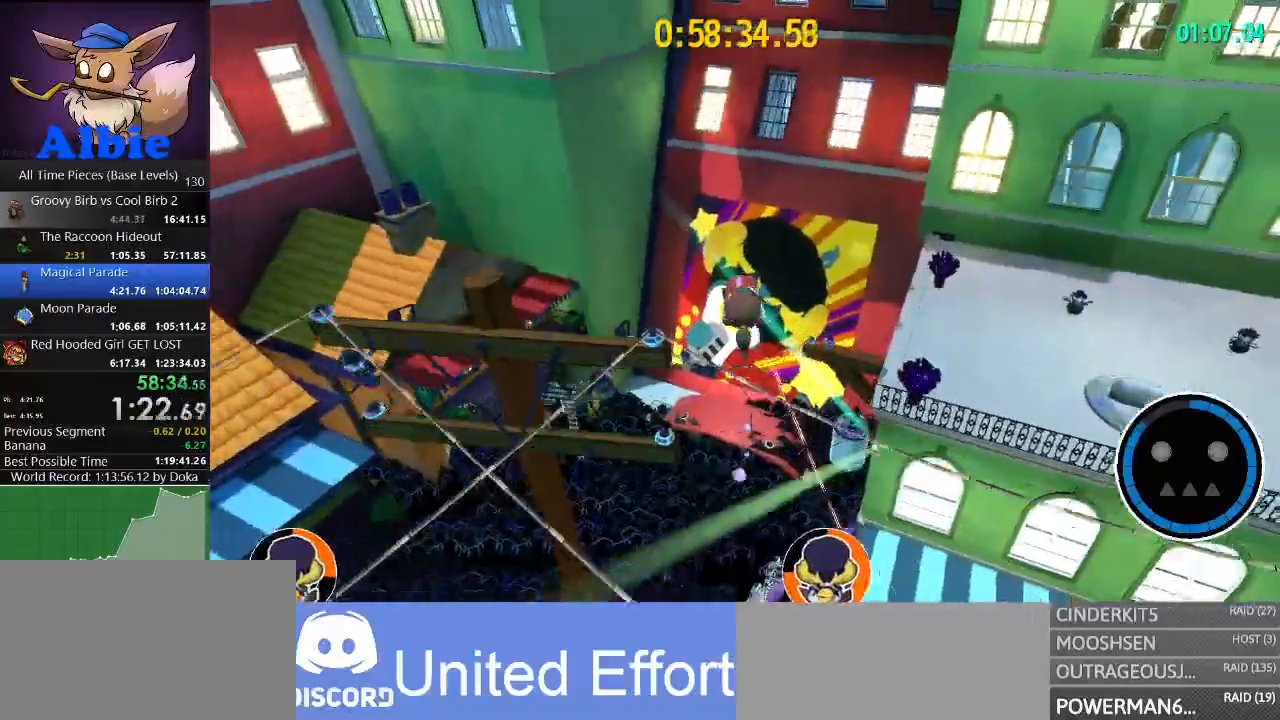
{"keys": [], "mouse": [], "mouse_move": "right", "events": []}
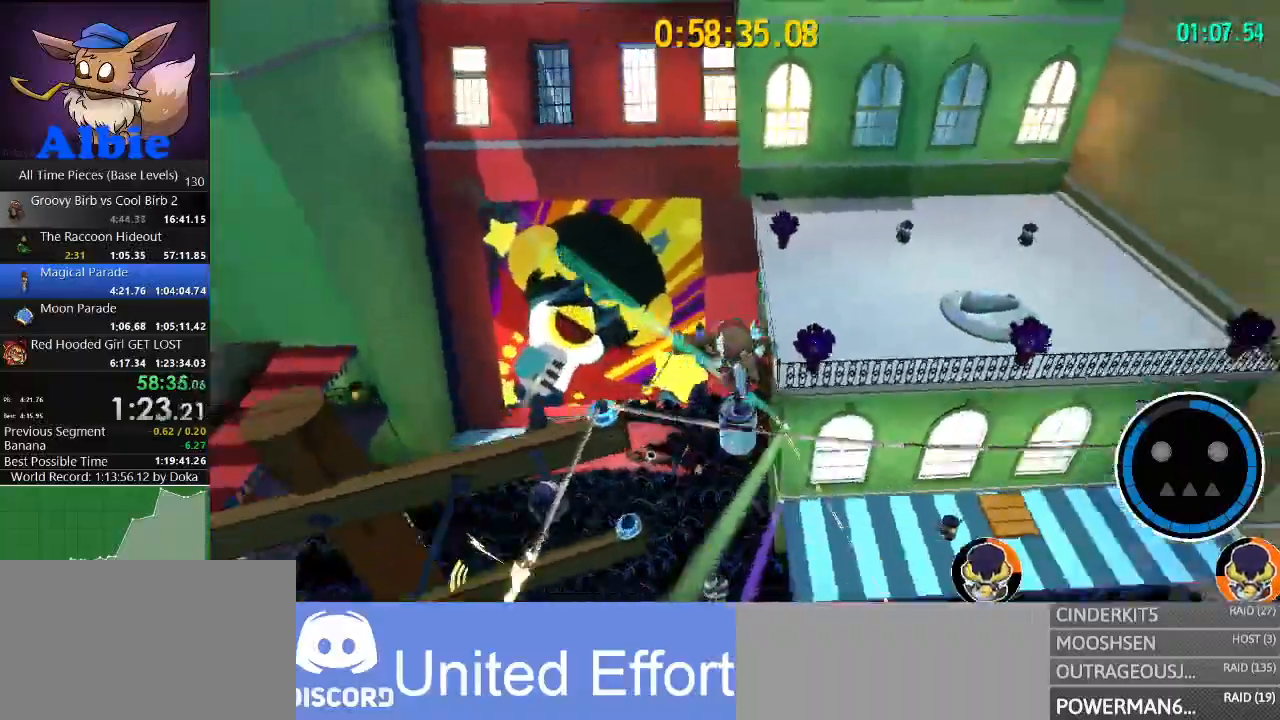
{"keys": ["w"], "mouse": [], "mouse_move": "still", "events": [[234, "w", "down"], [267, "d", "down"], [367, "d", "up"]]}
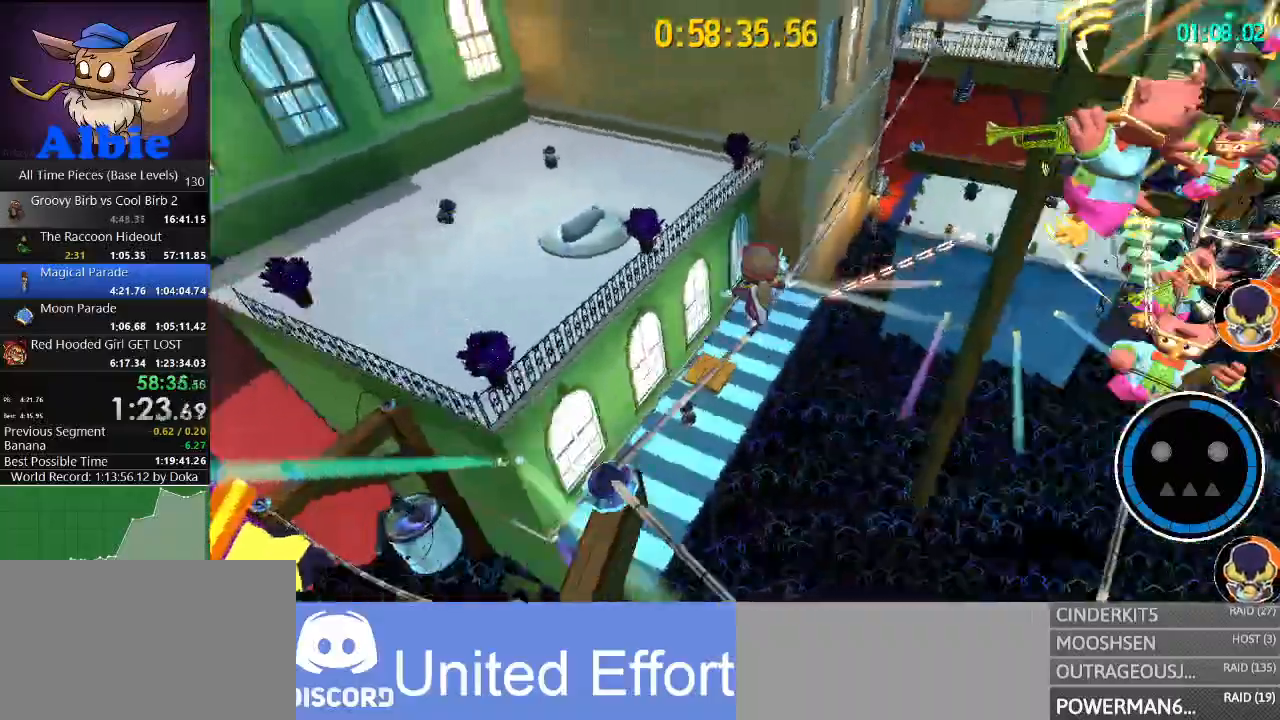
{"keys": ["w"], "mouse": [], "mouse_move": "still", "events": []}
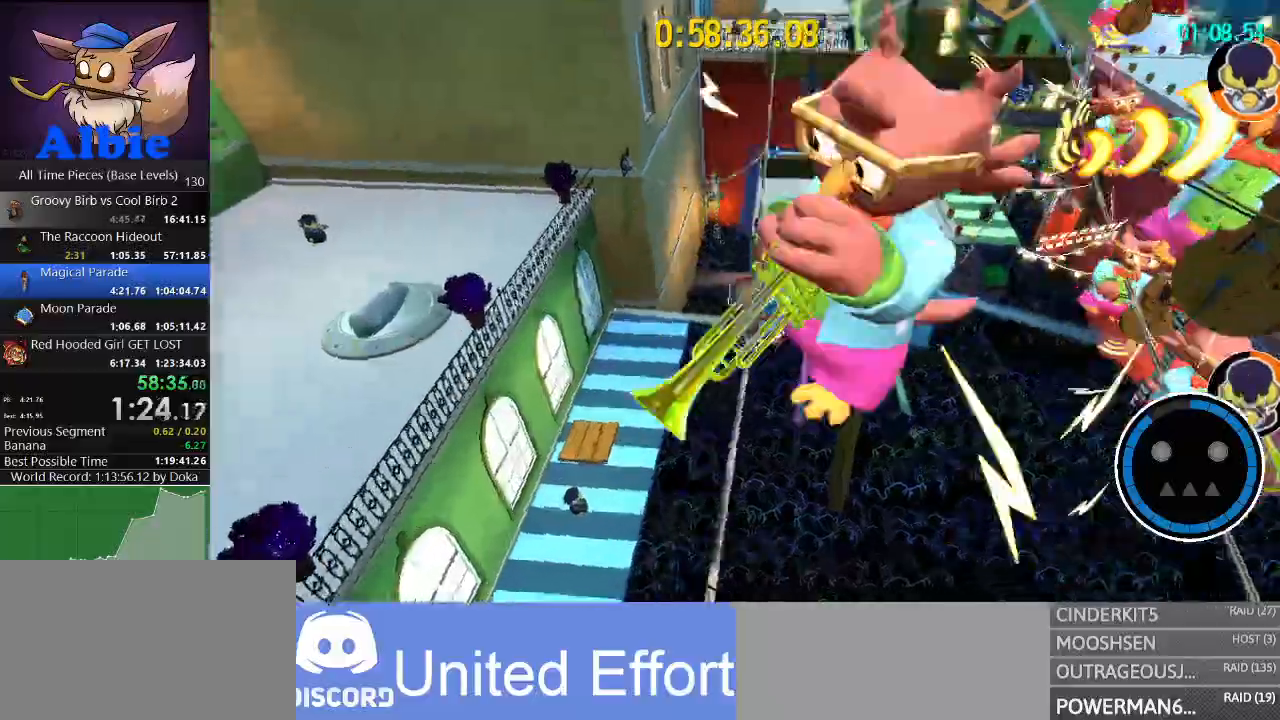
{"keys": ["w"], "mouse": [], "mouse_move": "still", "events": []}
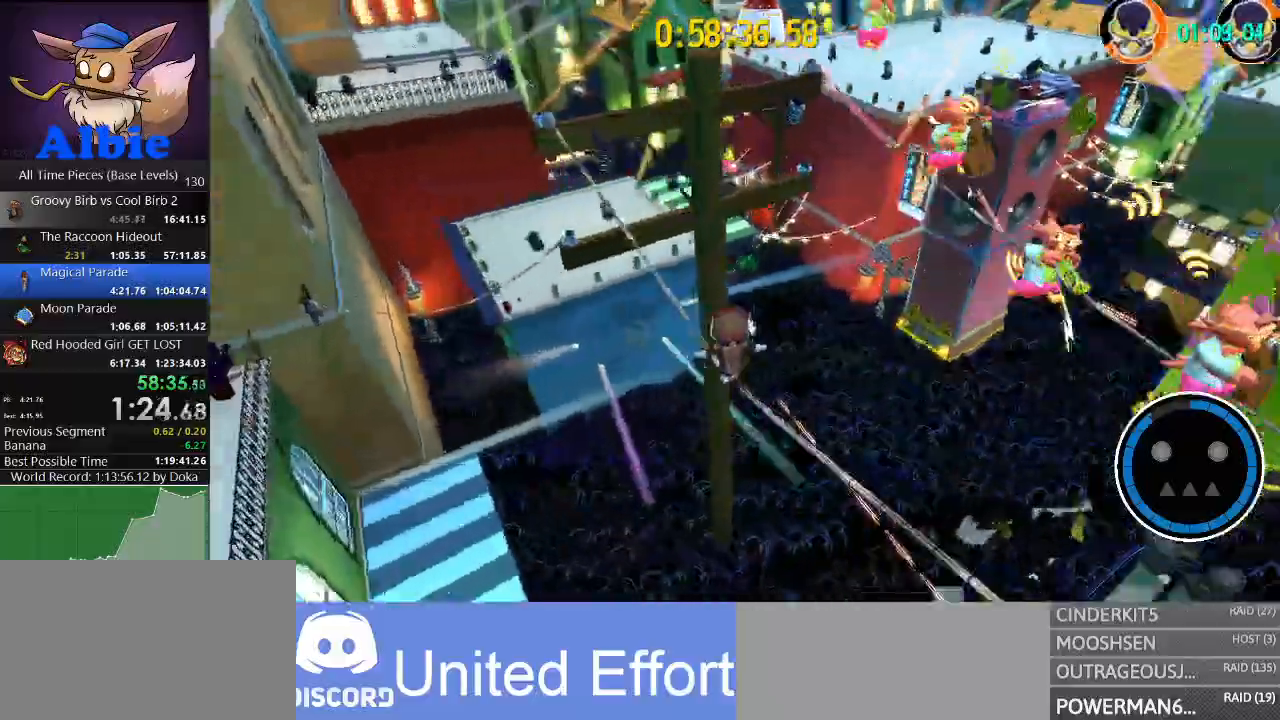
{"keys": ["space", "w"], "mouse": [], "mouse_move": "still", "events": [[334, "a", "down"], [434, "a", "up"], [500, "space", "down"]]}
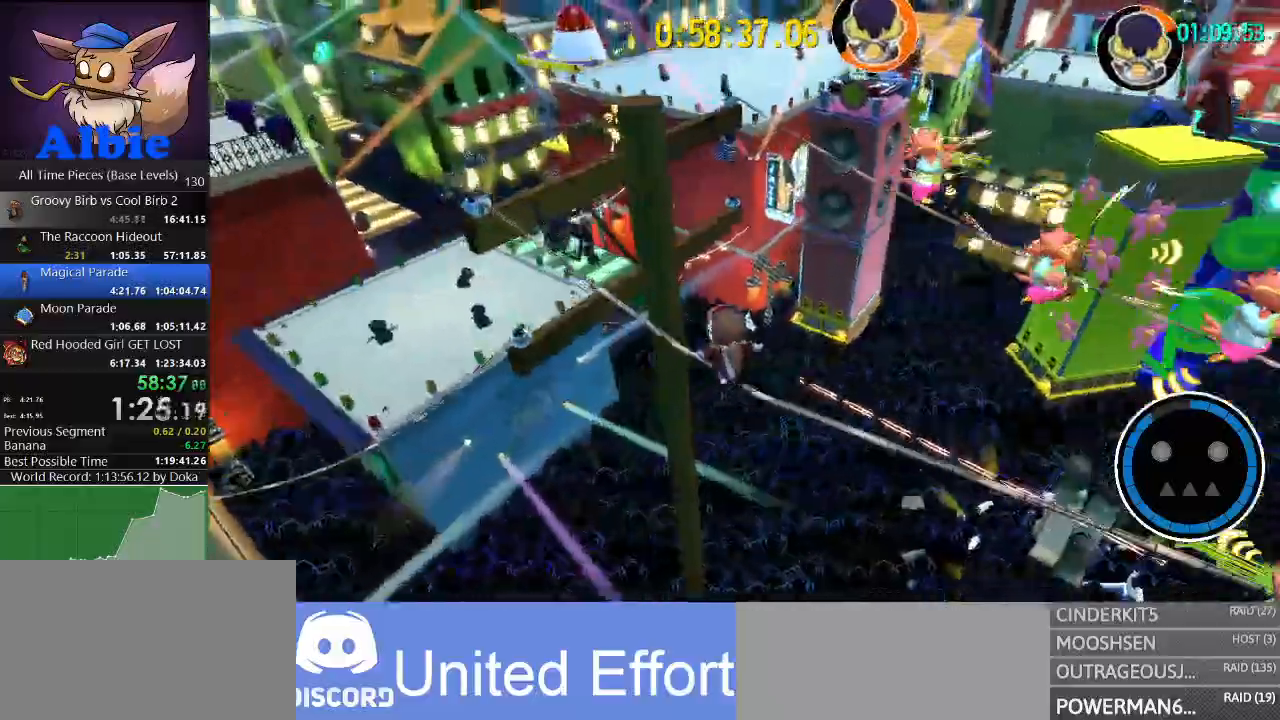
{"keys": ["w"], "mouse": [], "mouse_move": "still", "events": [[100, "space", "up"], [234, "space", "down"], [400, "space", "up"]]}
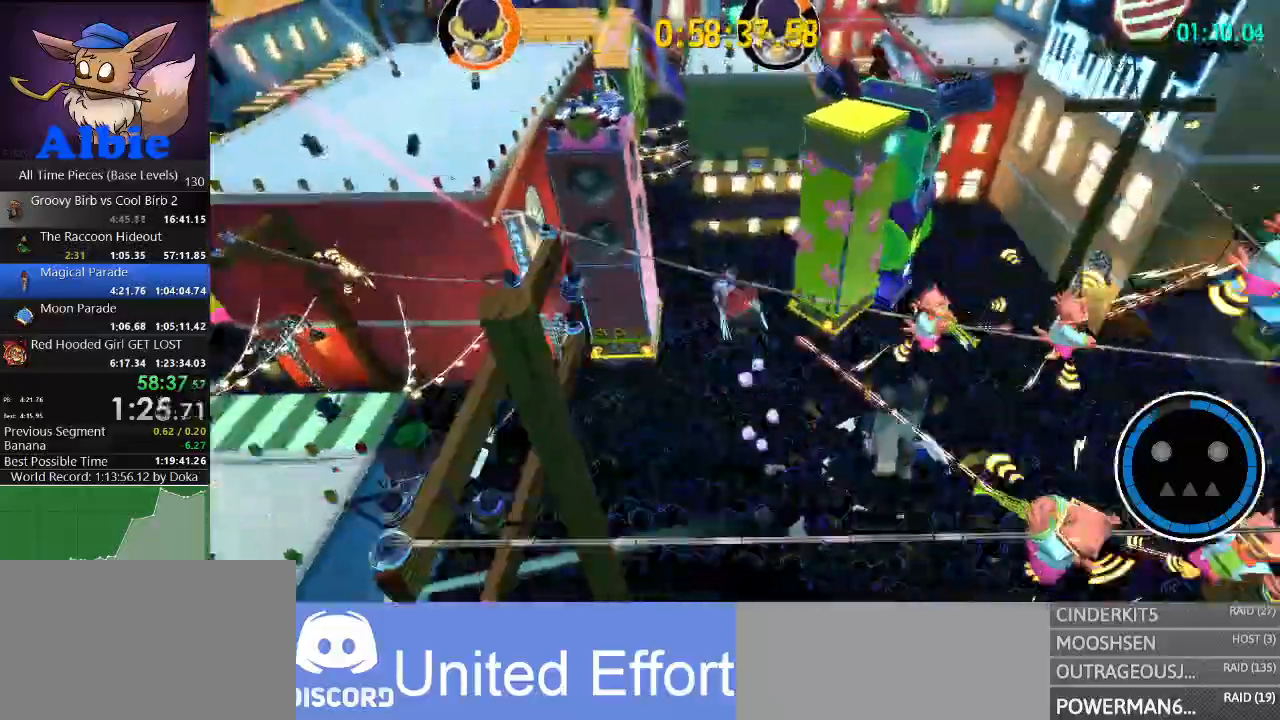
{"keys": [], "mouse": [], "mouse_move": "still", "events": [[167, "w", "up"], [267, "d", "down"], [434, "d", "up"]]}
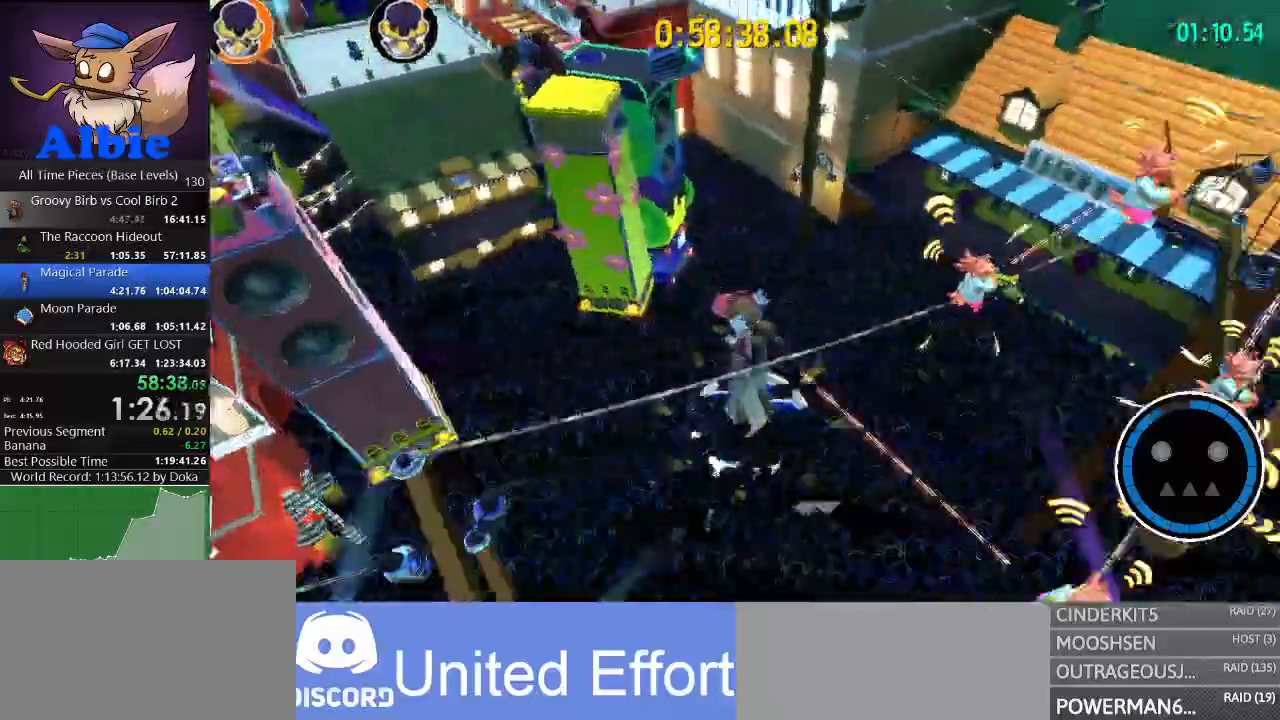
{"keys": ["w"], "mouse": [], "mouse_move": "up", "events": [[100, "d", "down"], [234, "w", "down"], [267, "d", "up"]]}
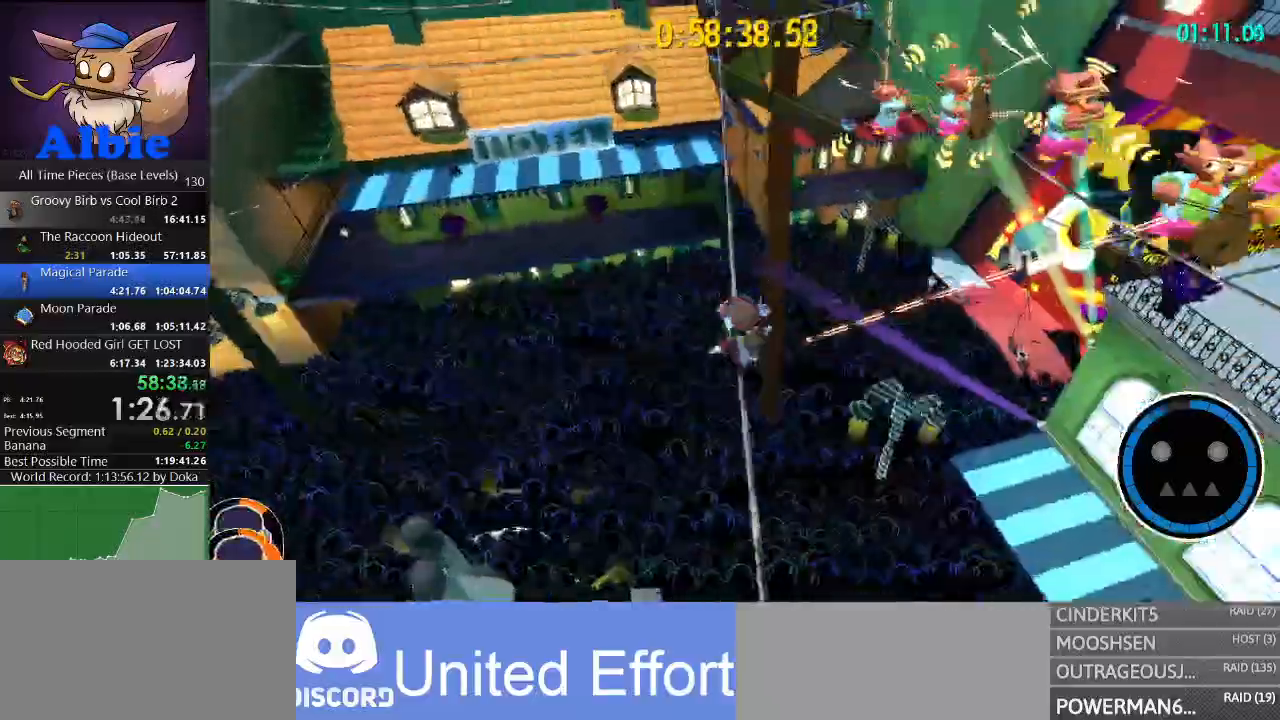
{"keys": ["a", "w"], "mouse": [], "mouse_move": "left", "events": [[400, "a", "down"]]}
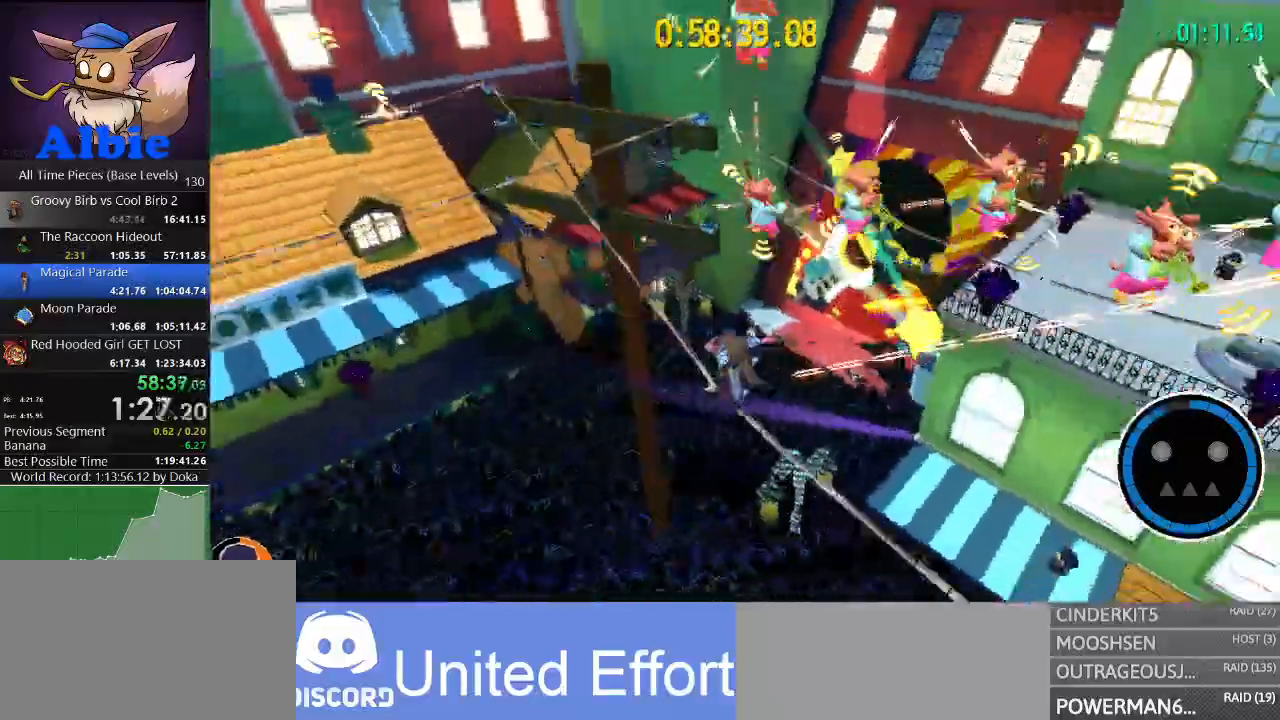
{"keys": ["w"], "mouse": [], "mouse_move": "still", "events": [[67, "a", "up"], [134, "a", "down"], [467, "a", "up"]]}
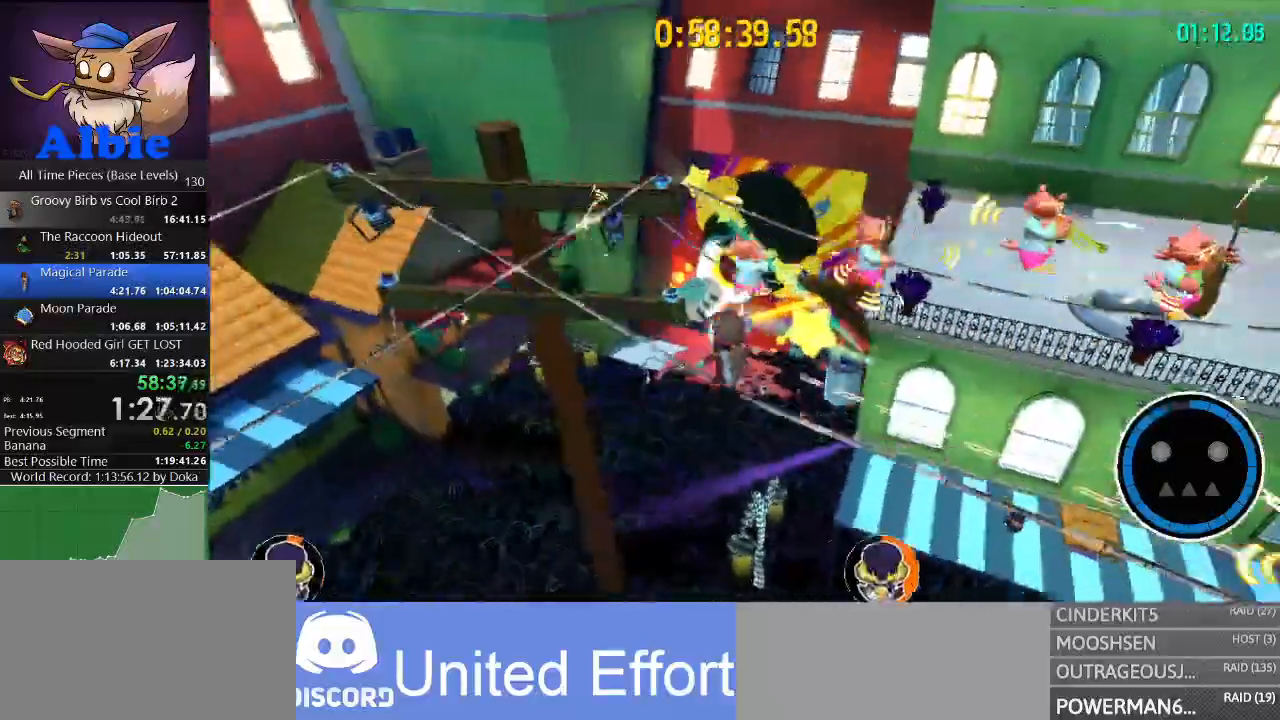
{"keys": [], "mouse": [], "mouse_move": "still", "events": [[100, "space", "down"], [167, "space", "up"], [267, "space", "down"], [334, "space", "up"], [500, "w", "up"]]}
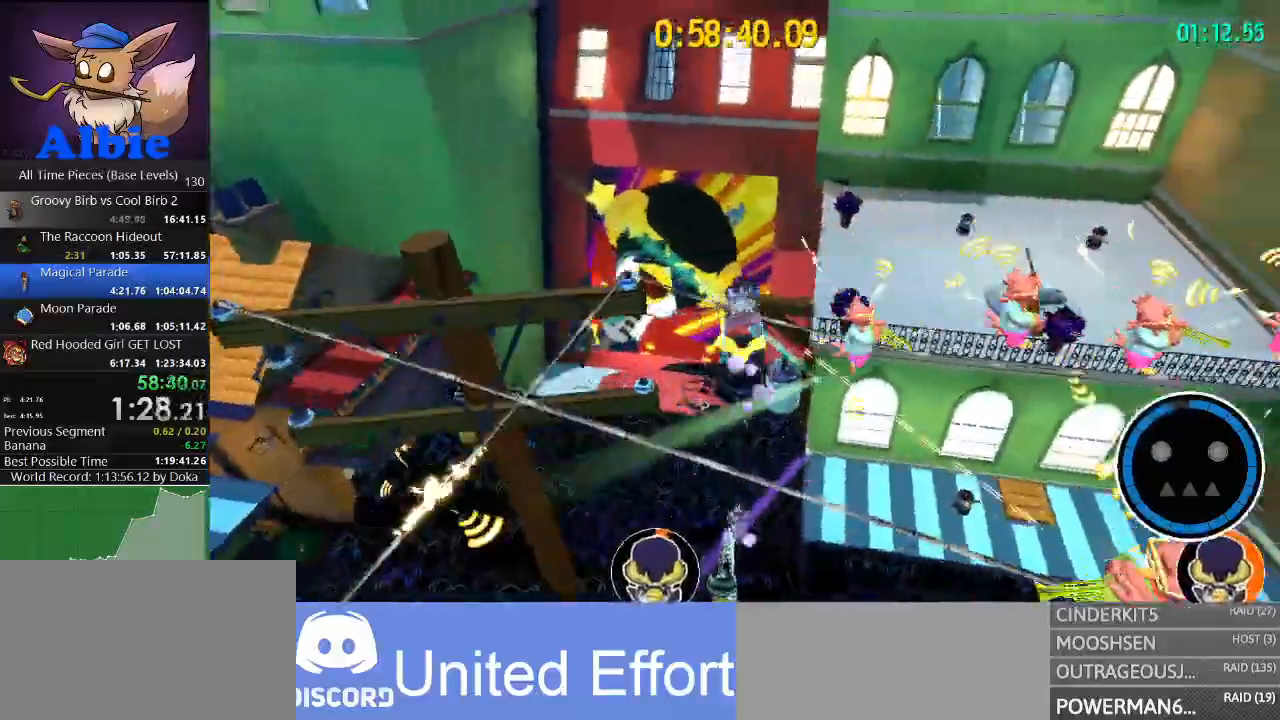
{"keys": ["d"], "mouse": [], "mouse_move": "still", "events": [[334, "d", "down"]]}
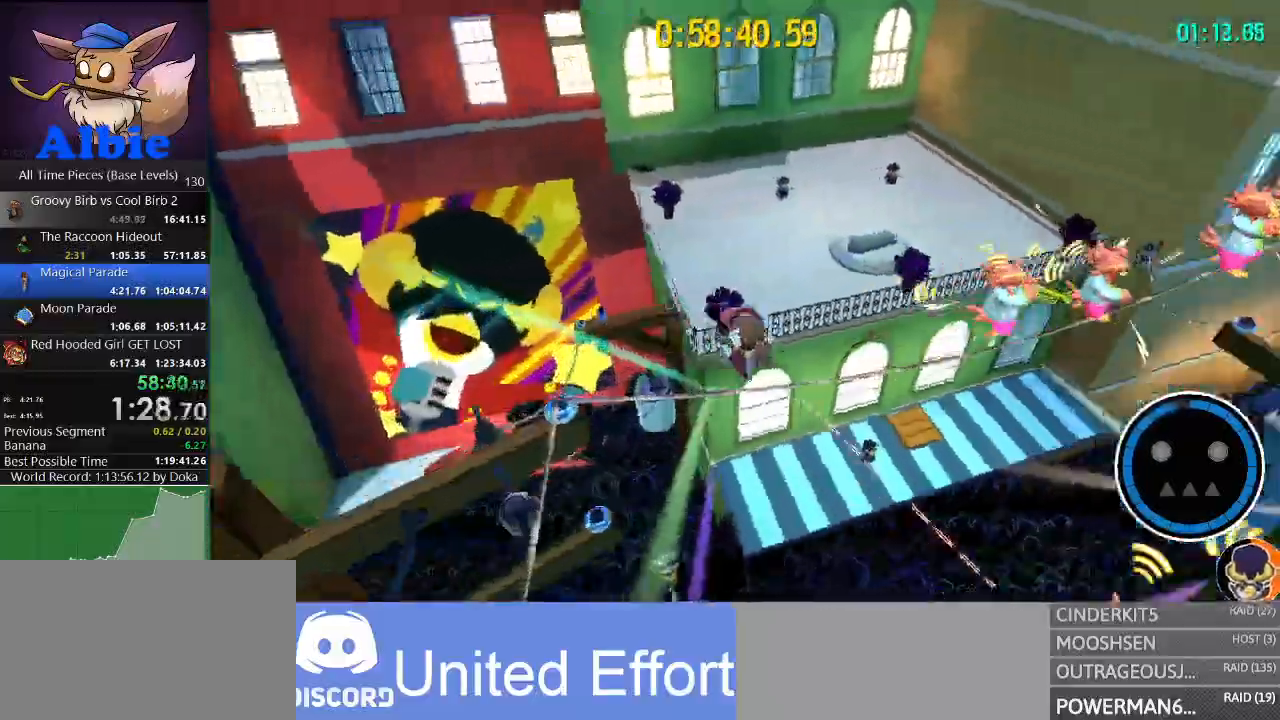
{"keys": ["w"], "mouse": ["right"], "mouse_move": "still", "events": [[34, "d", "up"], [167, "w", "down"], [267, "space", "down"], [300, "mouse_right", "down"], [400, "space", "up"]]}
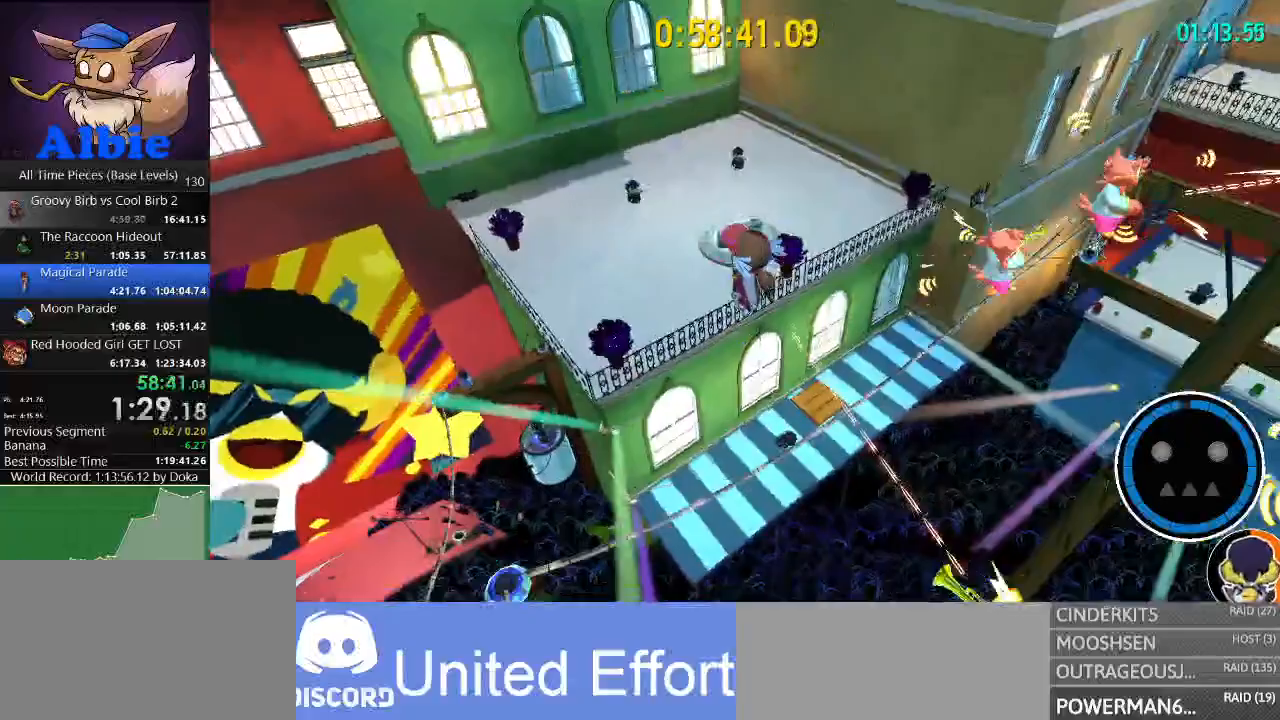
{"keys": ["w"], "mouse": ["right"], "mouse_move": "still", "events": []}
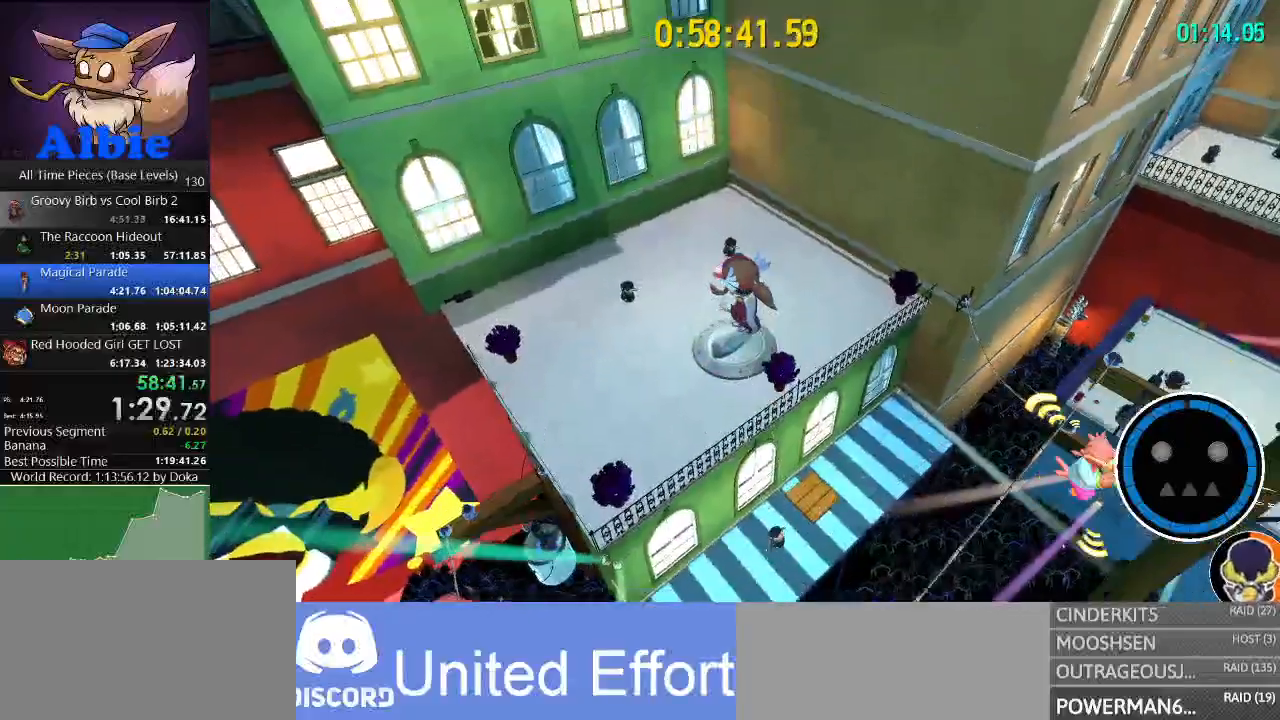
{"keys": ["w"], "mouse": ["right"], "mouse_move": "still", "events": []}
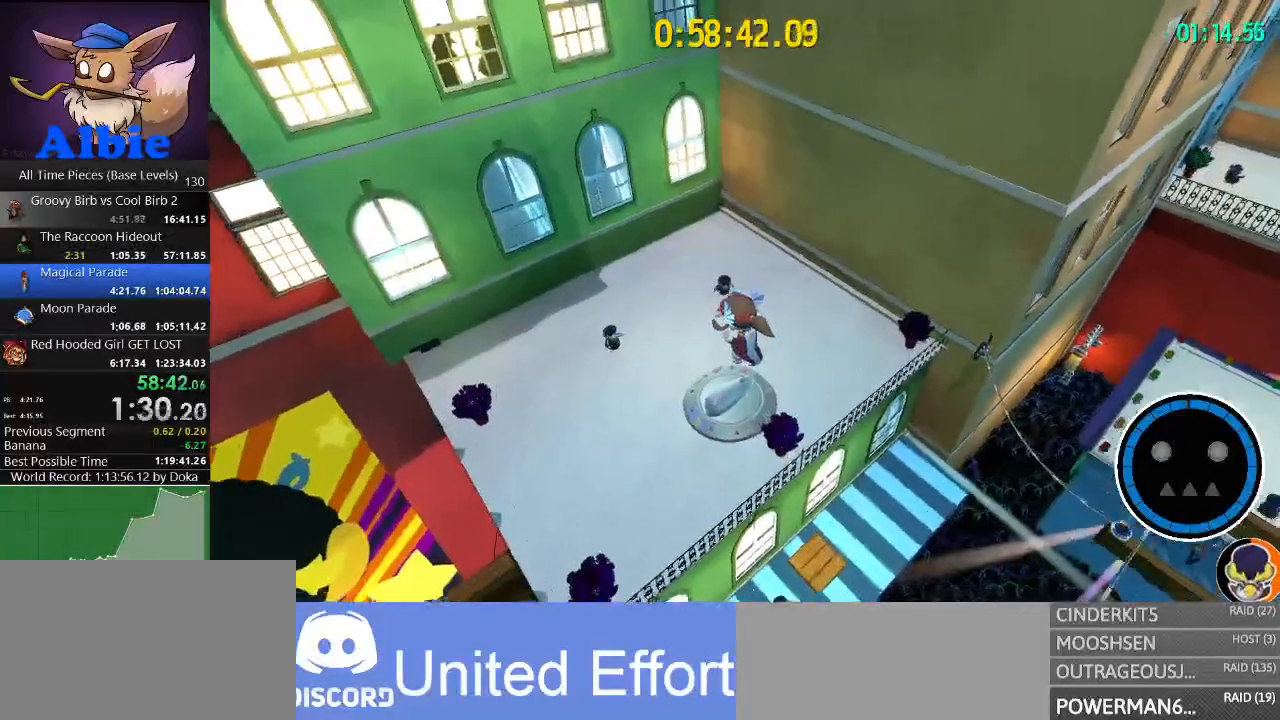
{"keys": ["w"], "mouse": ["right"], "mouse_move": "still", "events": []}
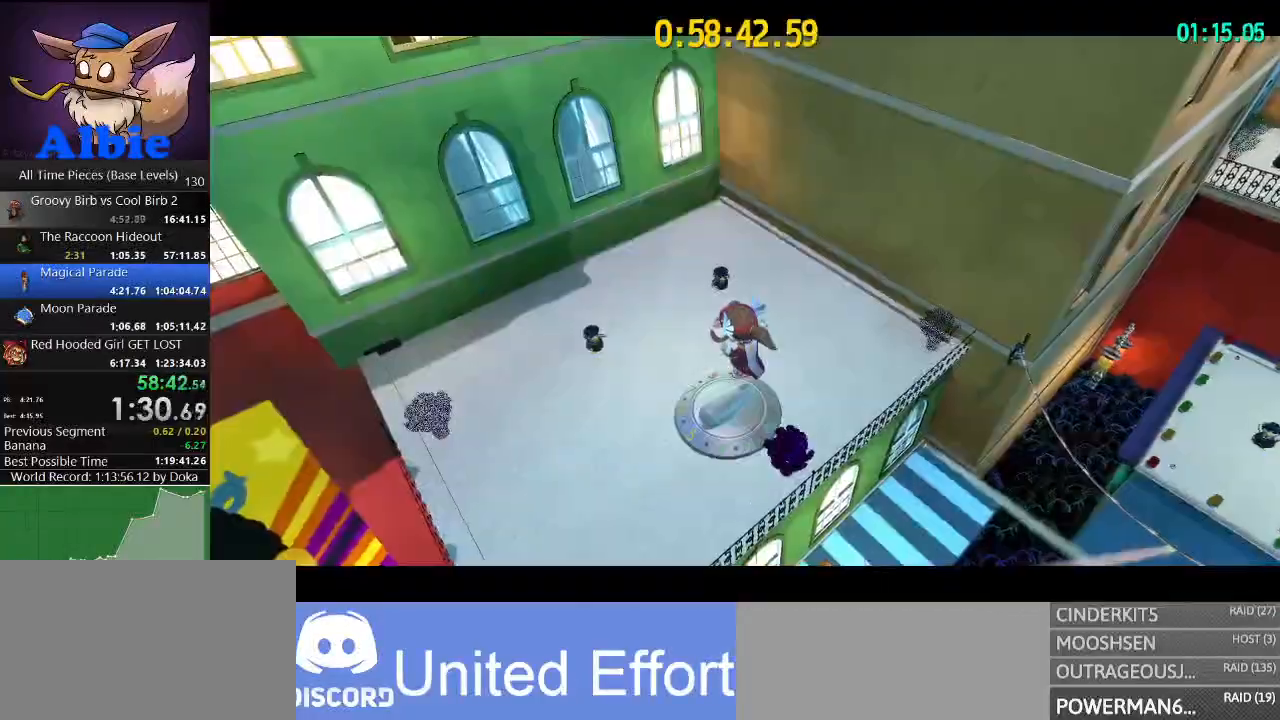
{"keys": ["w"], "mouse": ["right"], "mouse_move": "still", "events": []}
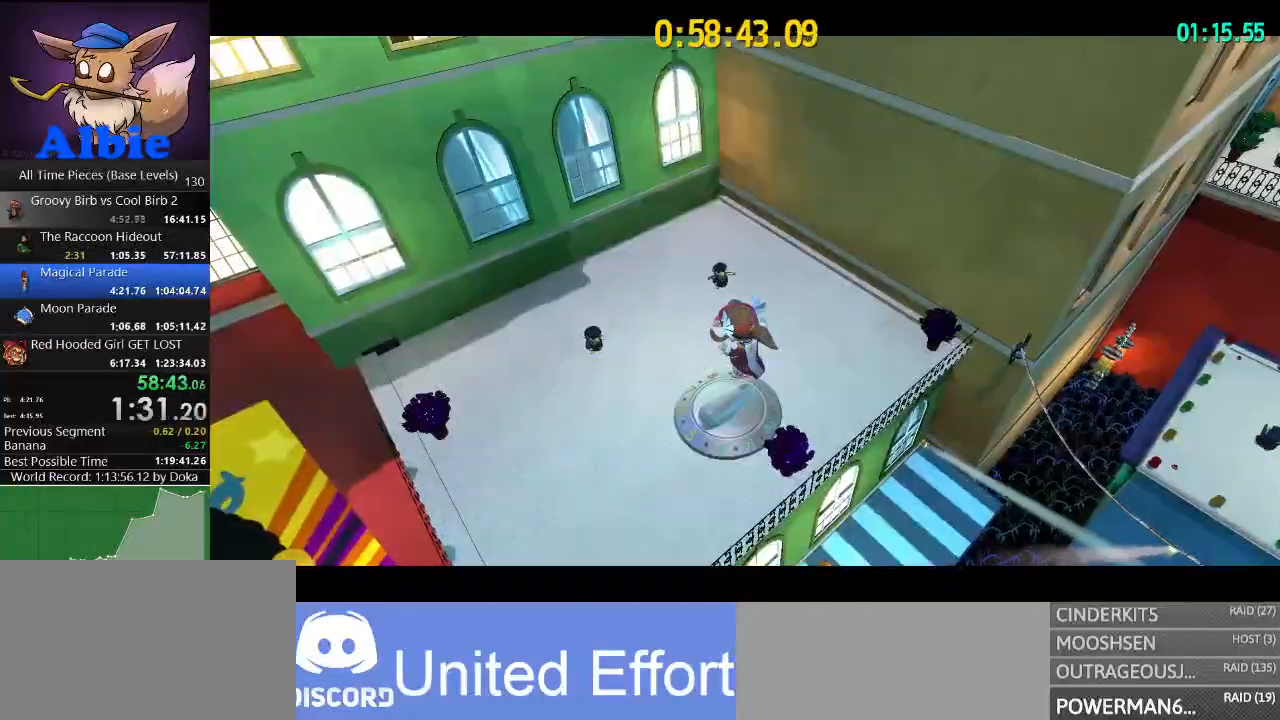
{"keys": ["w"], "mouse": [], "mouse_move": "still", "events": [[500, "mouse_right", "up"]]}
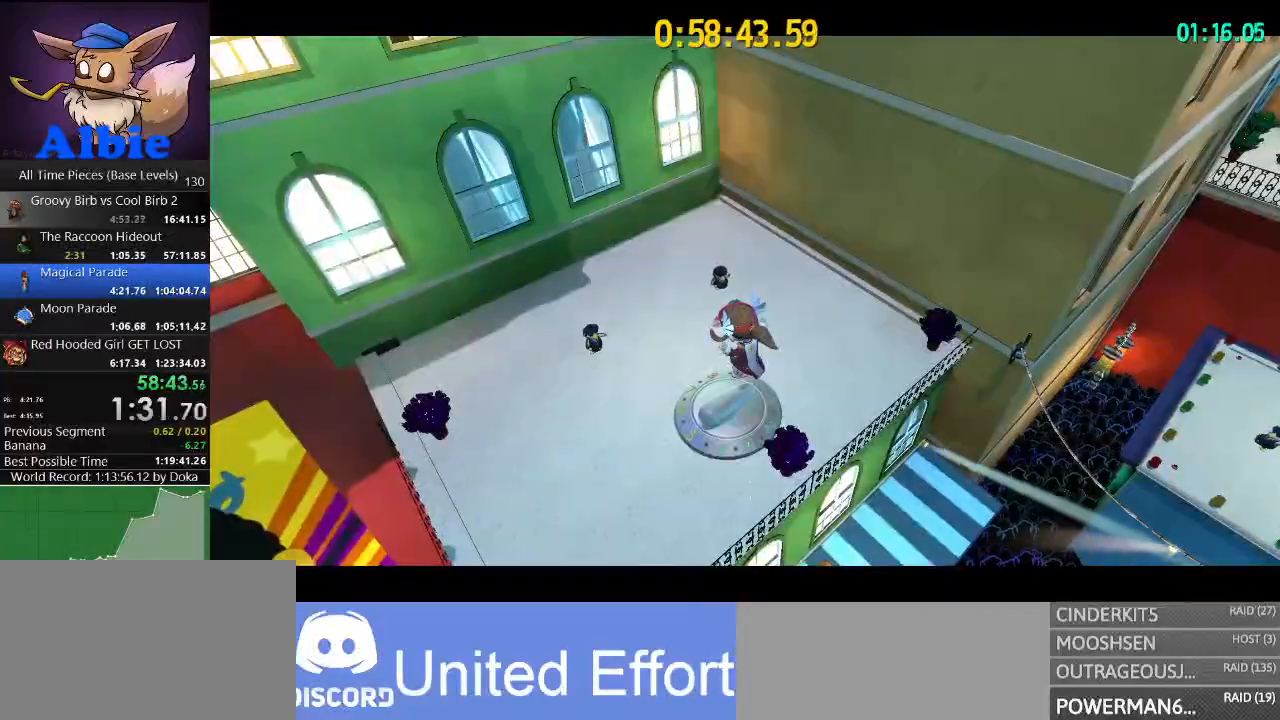
{"keys": [], "mouse": [], "mouse_move": "still", "events": [[434, "space", "down"], [500, "space", "up"], [500, "w", "up"]]}